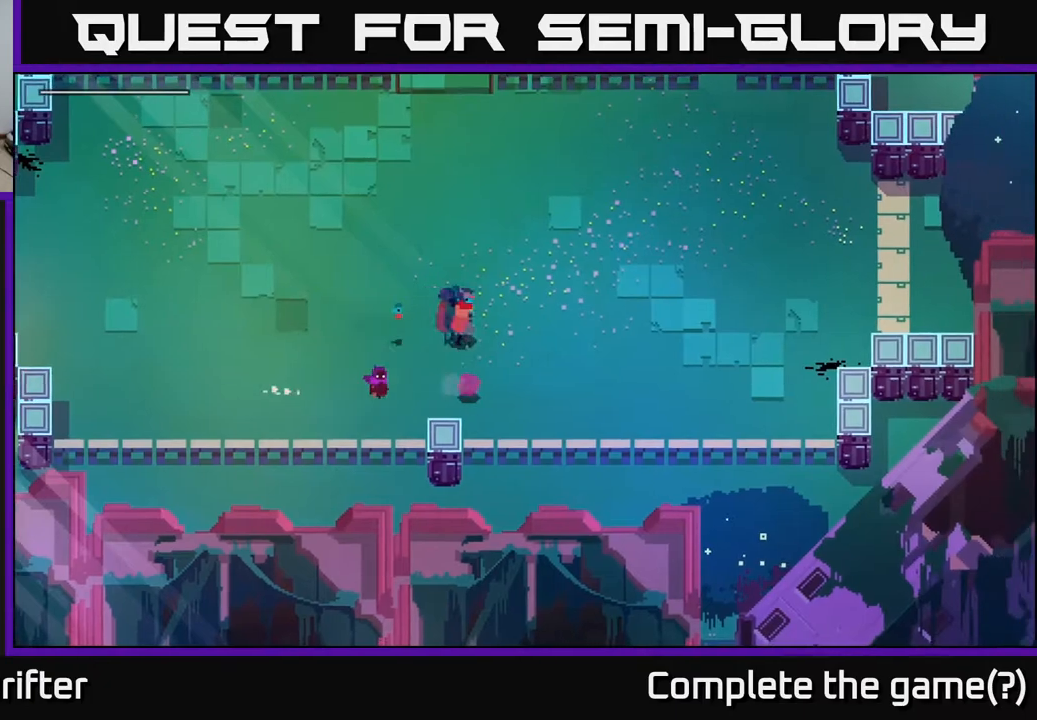
Gameplay with a controller (Xbox layout); each line is a JSON object with the inputs held at the frame after it. "events" lists button and stick changes between this image and that frame as [ms after this image, input, new state], when the widget could be followed in between.
{"buttons": [], "left_stick": "right", "right_stick": "center", "events": [[117, "left_stick", "down-right"], [150, "X", "down"], [250, "X", "up"], [367, "left_stick", "right"]]}
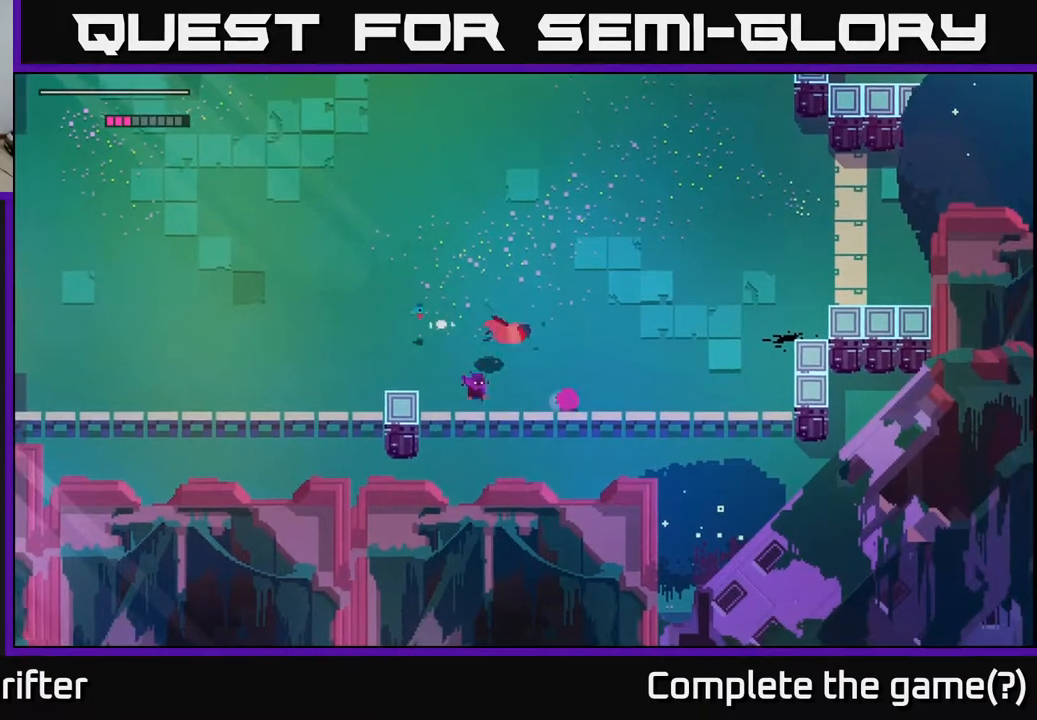
{"buttons": ["A"], "left_stick": "right", "right_stick": "center", "events": [[500, "A", "down"]]}
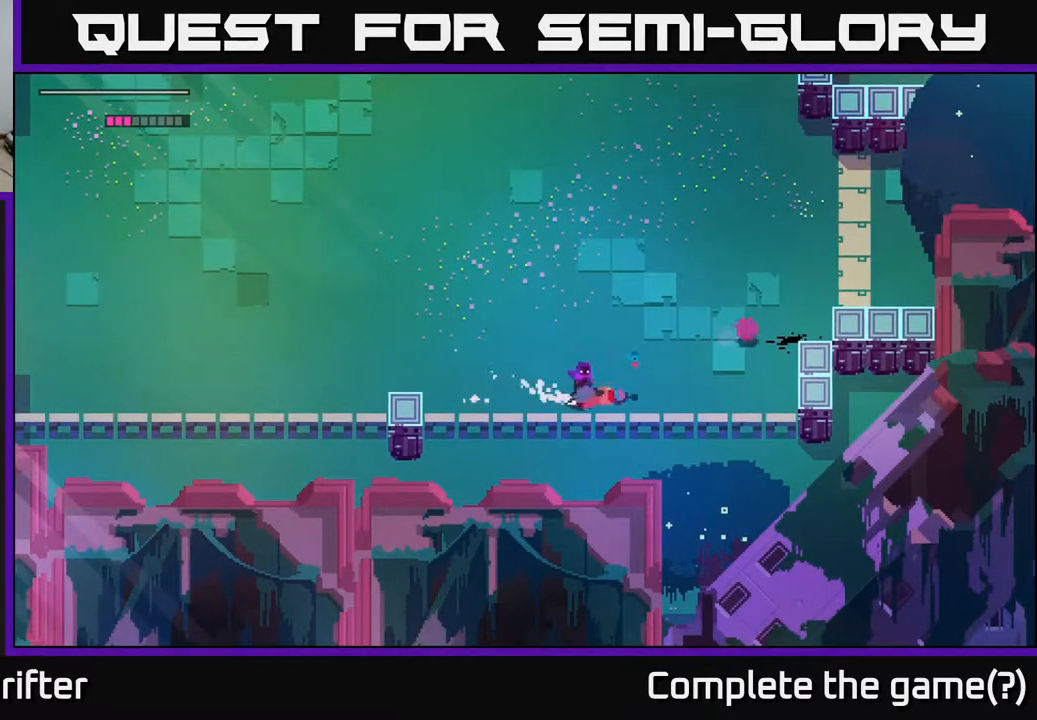
{"buttons": [], "left_stick": "up-right", "right_stick": "center", "events": [[150, "A", "up"], [267, "left_stick", "up-right"]]}
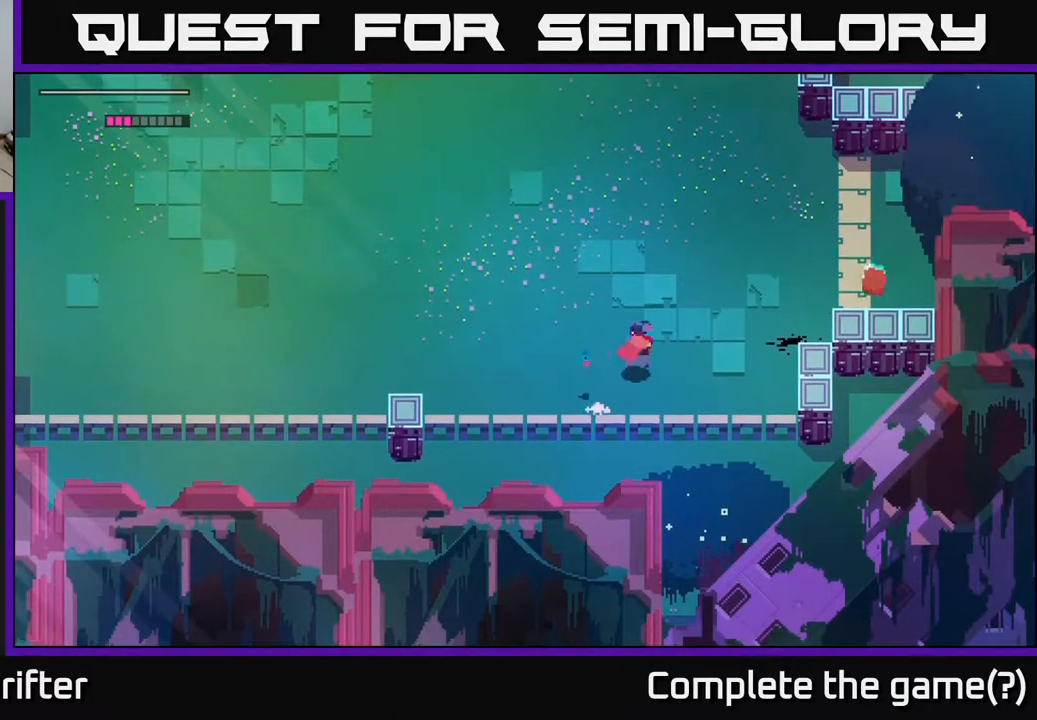
{"buttons": [], "left_stick": "up-right", "right_stick": "center", "events": [[167, "left_stick", "center"], [317, "left_stick", "right"], [367, "left_stick", "up-right"]]}
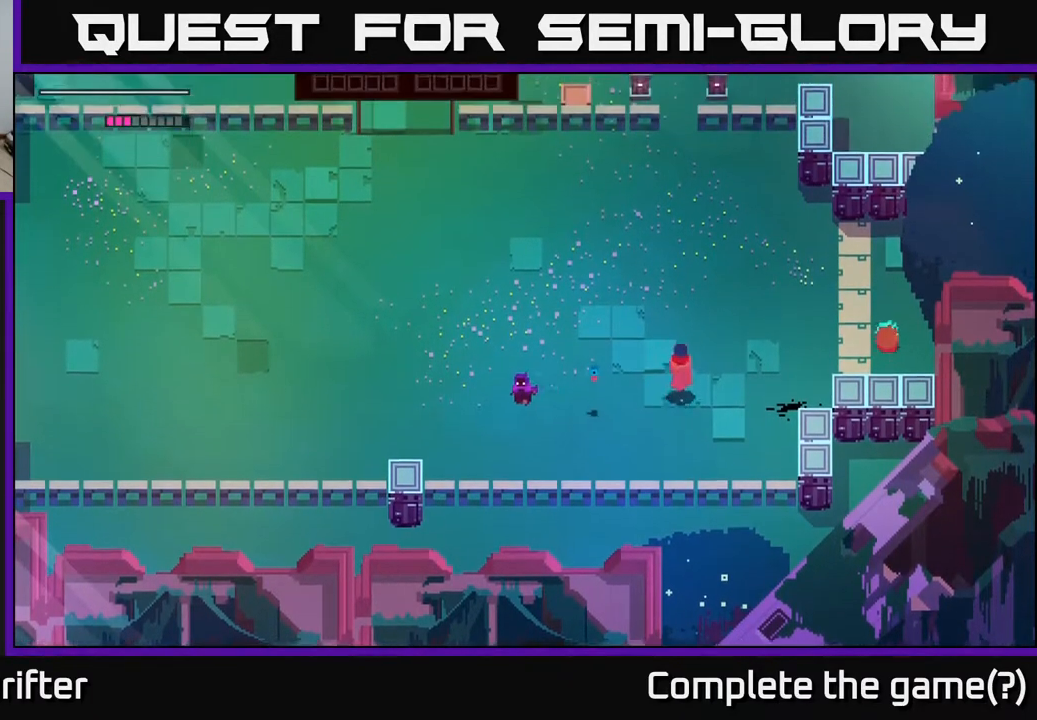
{"buttons": [], "left_stick": "up-right", "right_stick": "center", "events": []}
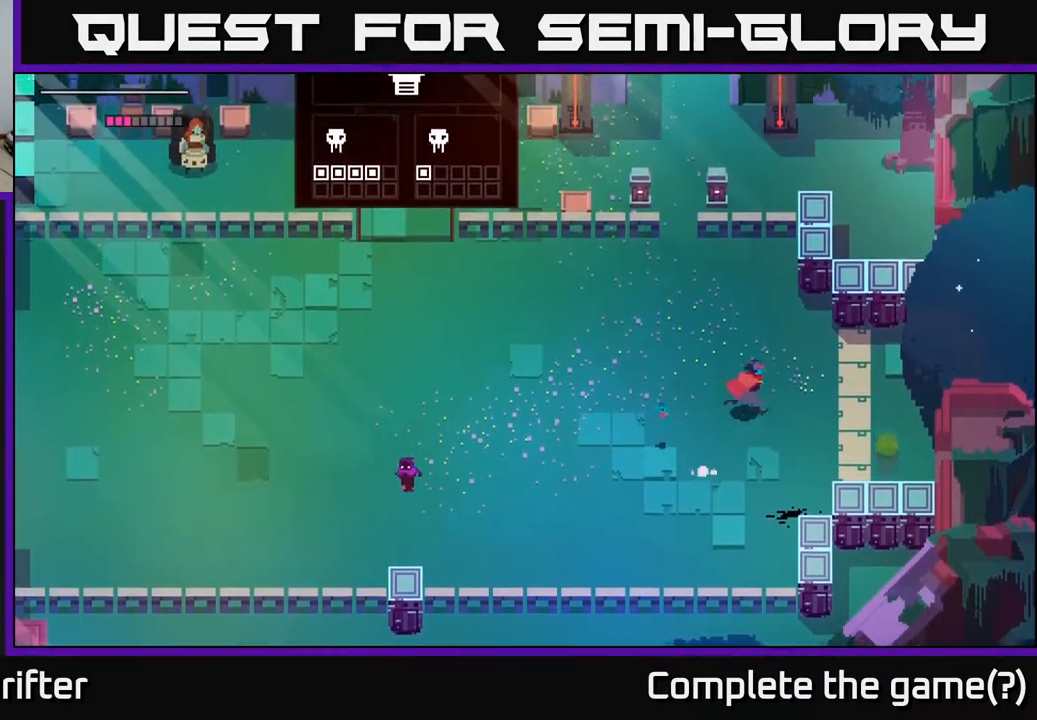
{"buttons": [], "left_stick": "left", "right_stick": "center", "events": [[167, "left_stick", "left"]]}
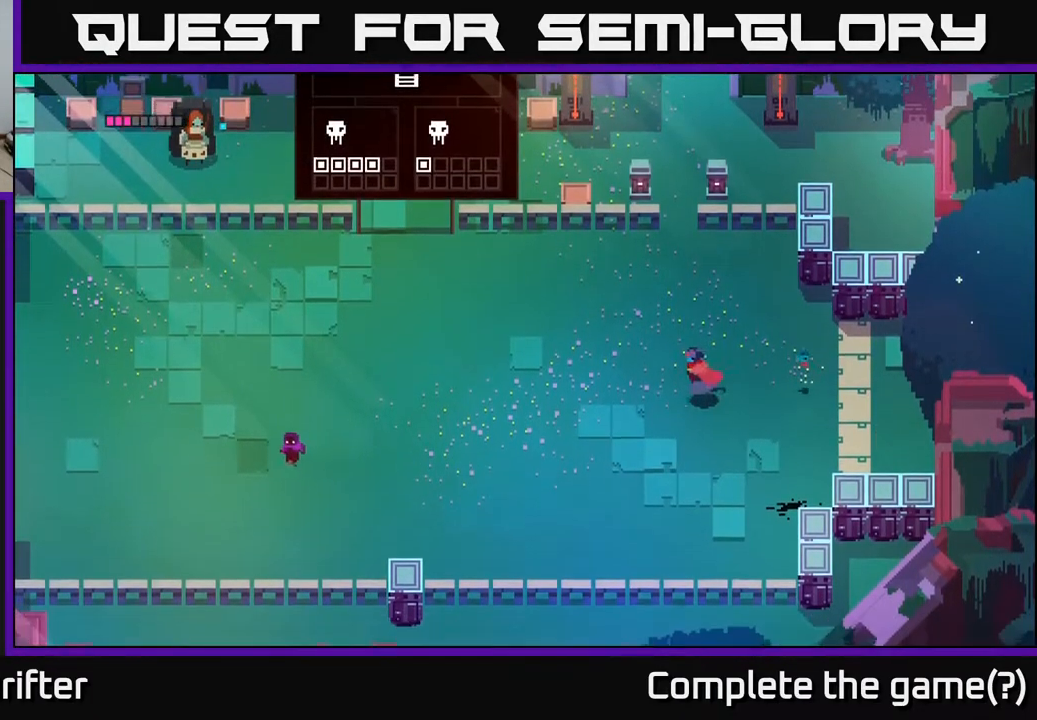
{"buttons": [], "left_stick": "left", "right_stick": "center", "events": []}
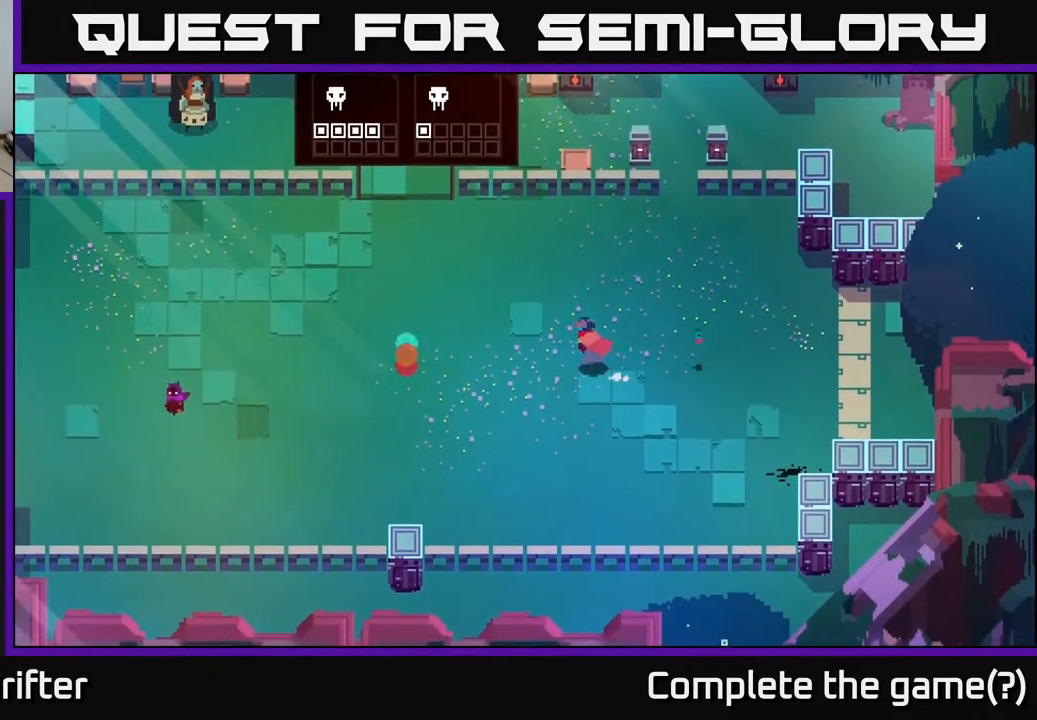
{"buttons": [], "left_stick": "left", "right_stick": "center", "events": [[350, "A", "down"], [450, "A", "up"]]}
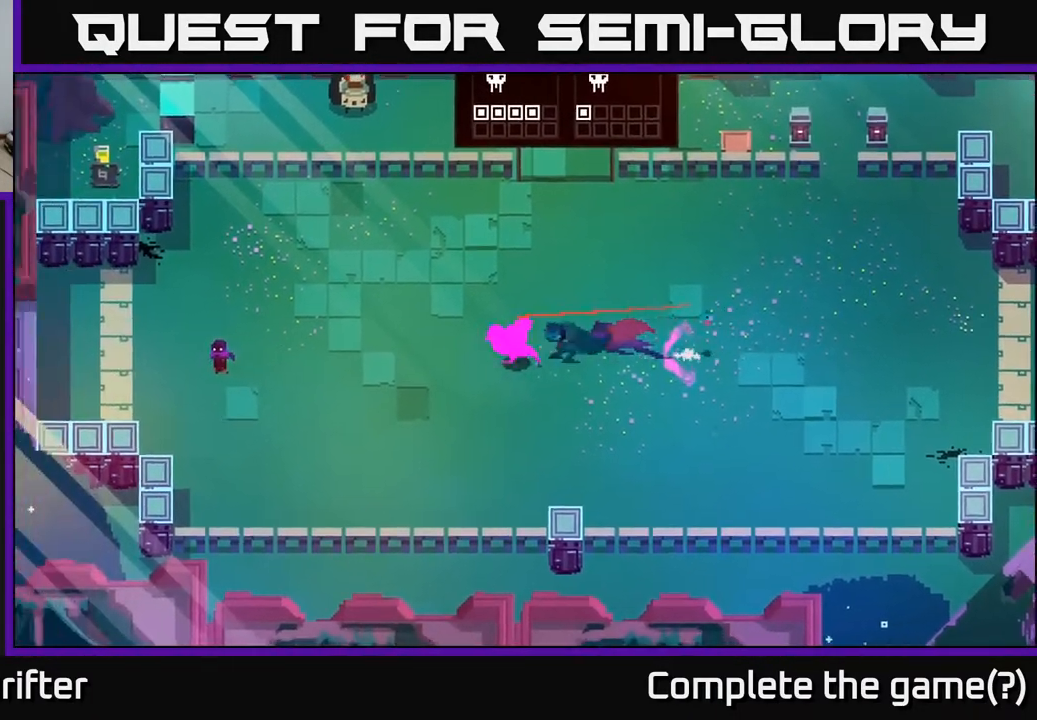
{"buttons": [], "left_stick": "down-right", "right_stick": "center", "events": [[200, "left_stick", "center"], [283, "left_stick", "right"], [350, "left_stick", "down-right"]]}
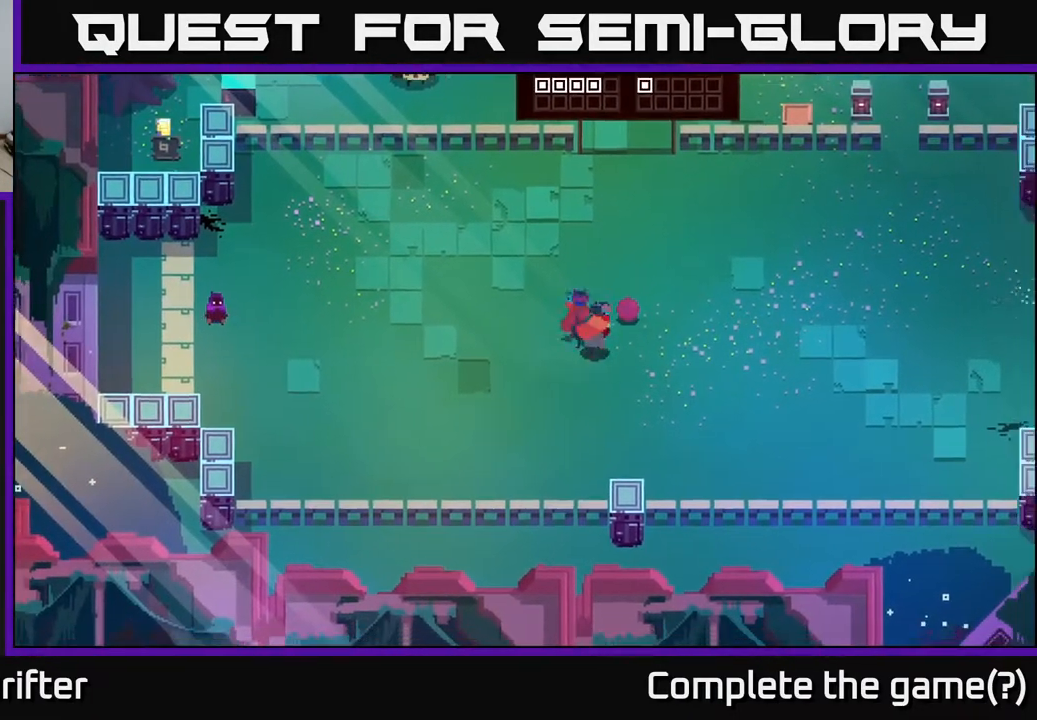
{"buttons": [], "left_stick": "up-right", "right_stick": "center", "events": [[17, "left_stick", "right"], [283, "left_stick", "up-right"]]}
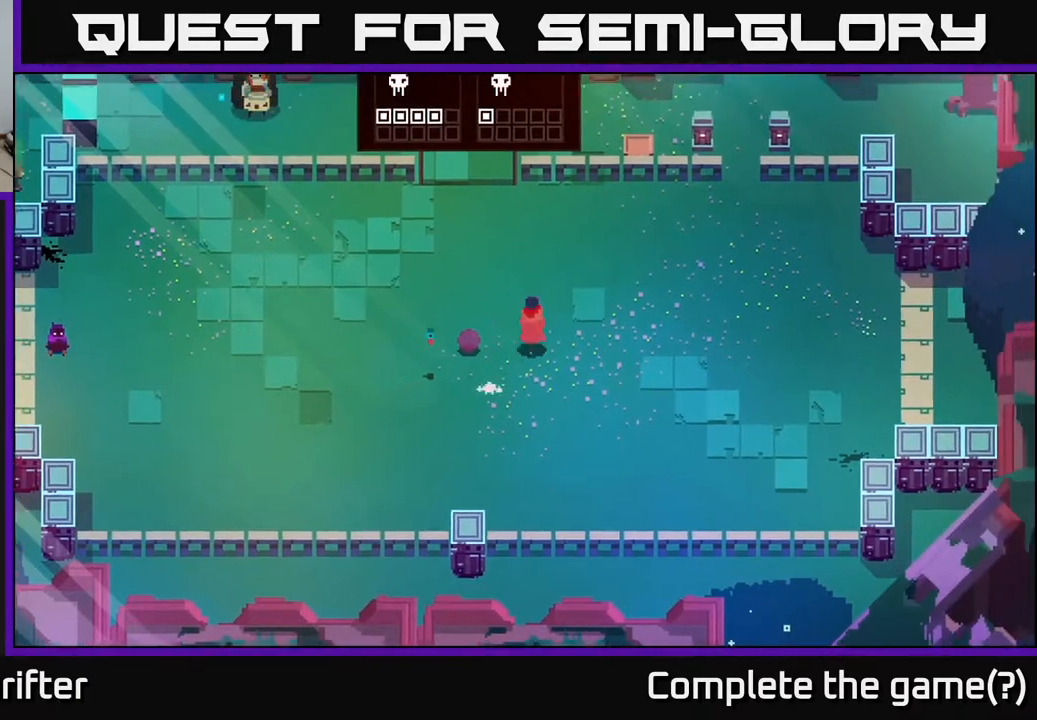
{"buttons": [], "left_stick": "left", "right_stick": "center", "events": [[67, "left_stick", "left"], [117, "A", "down"], [233, "A", "up"]]}
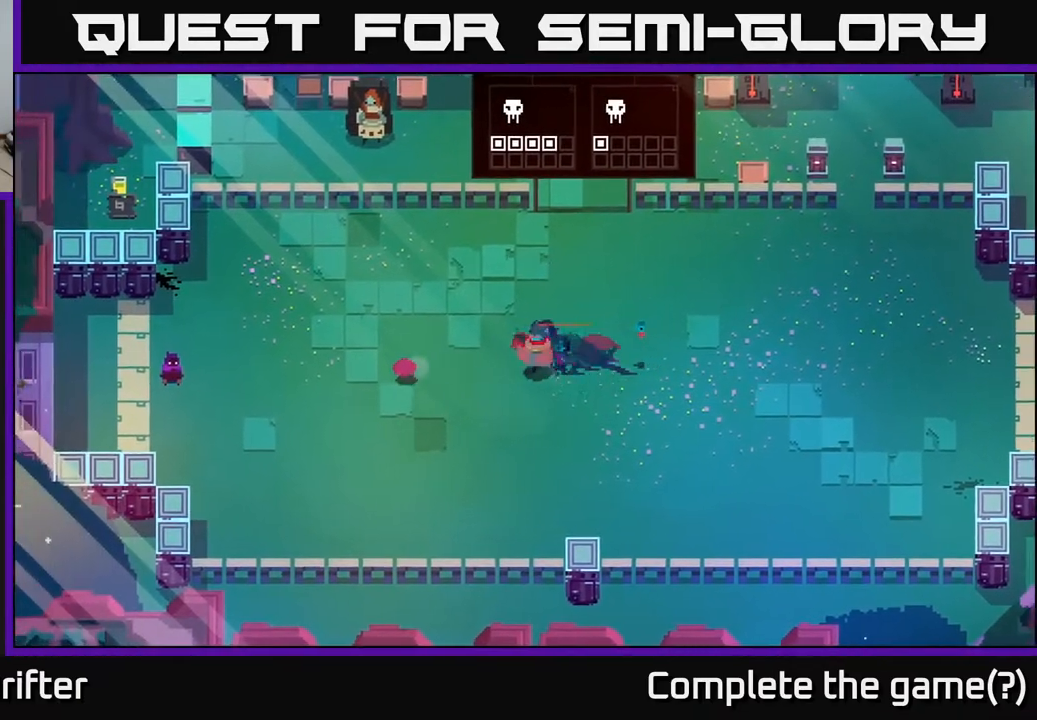
{"buttons": [], "left_stick": "left", "right_stick": "center", "events": [[133, "A", "down"], [267, "A", "up"], [383, "X", "down"], [483, "X", "up"]]}
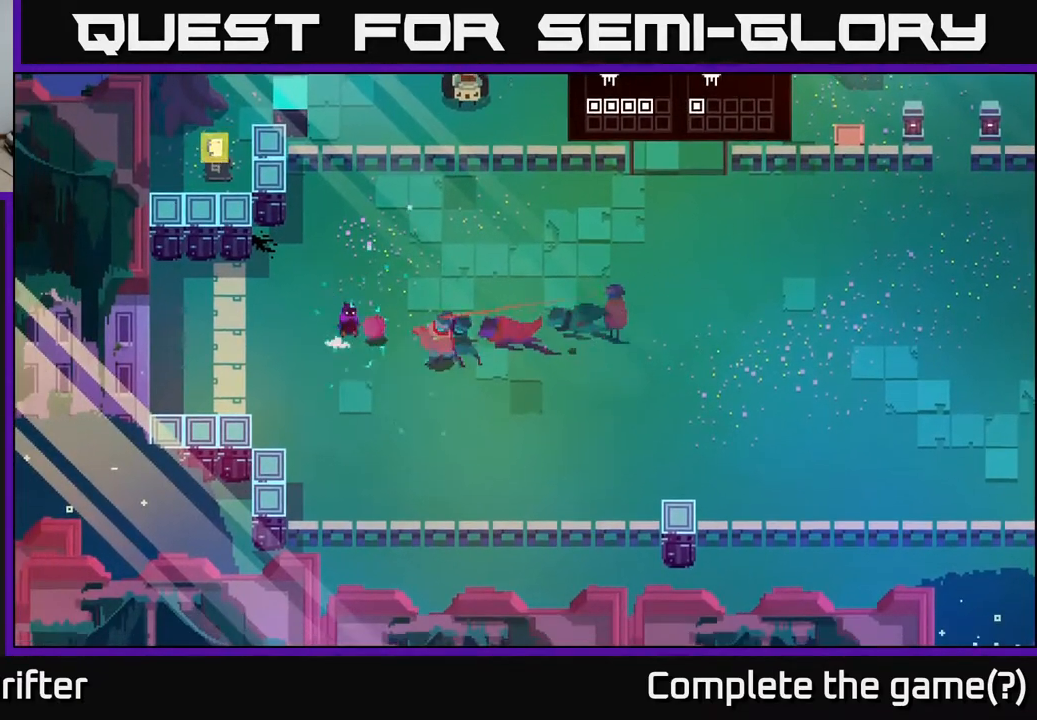
{"buttons": [], "left_stick": "center", "right_stick": "center", "events": [[133, "X", "down"], [150, "left_stick", "center"], [250, "X", "up"], [383, "X", "down"], [500, "X", "up"]]}
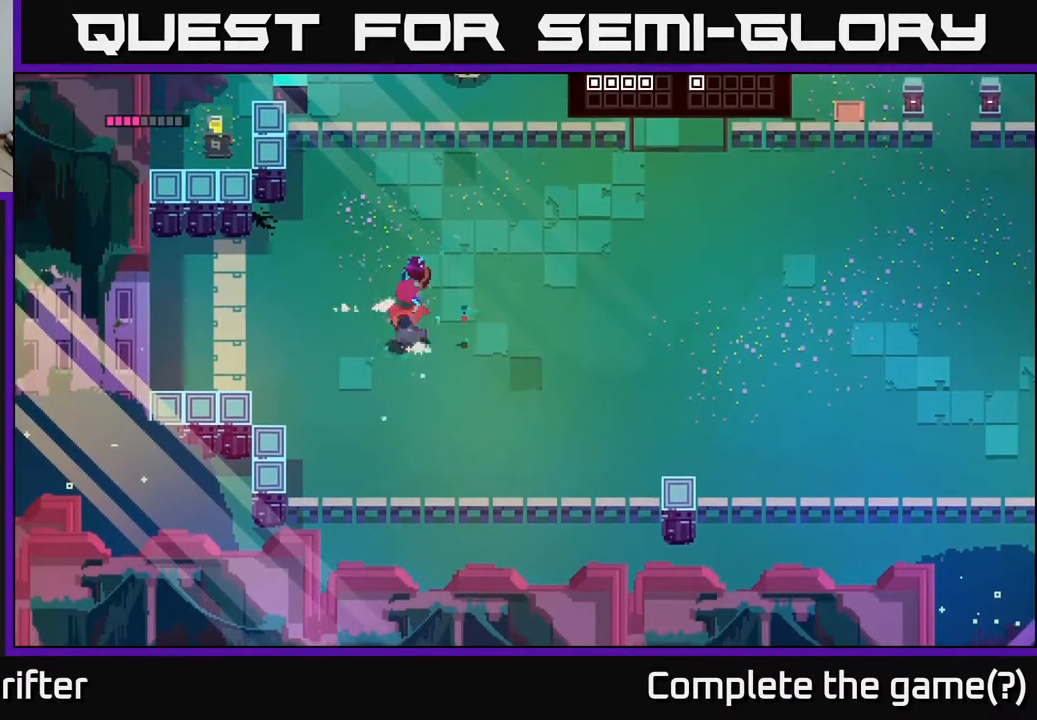
{"buttons": ["A"], "left_stick": "right", "right_stick": "center", "events": [[83, "left_stick", "right"], [100, "X", "down"], [217, "X", "up"], [417, "A", "down"]]}
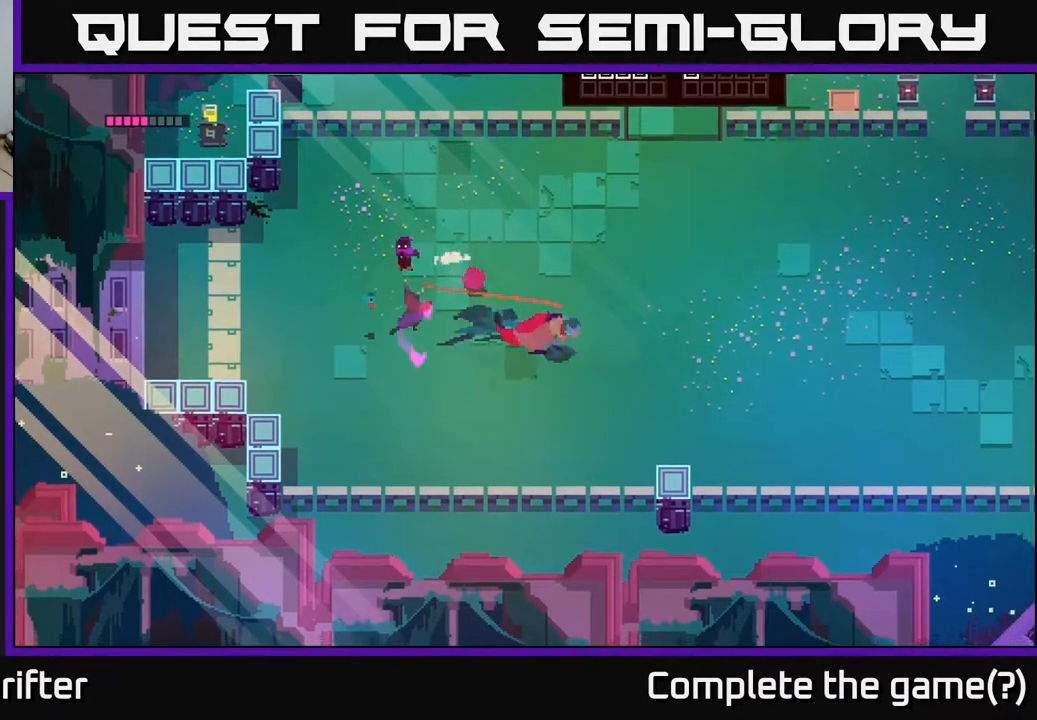
{"buttons": [], "left_stick": "right", "right_stick": "center", "events": [[67, "A", "up"], [167, "left_stick", "up"], [217, "left_stick", "up-left"], [450, "left_stick", "right"]]}
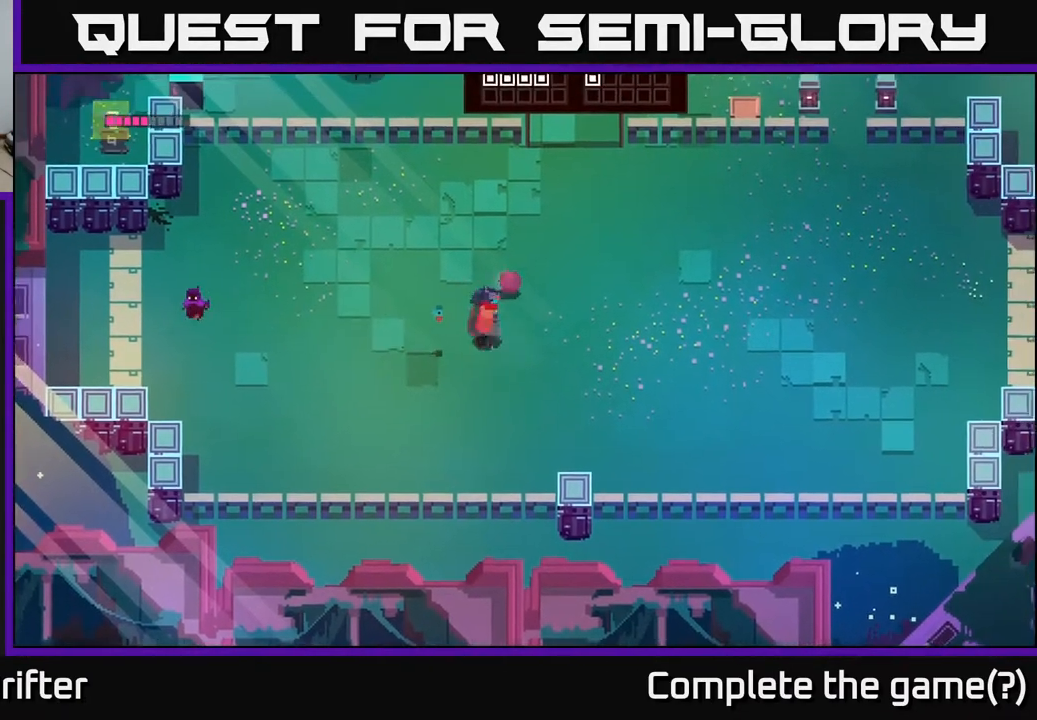
{"buttons": ["A"], "left_stick": "up-right", "right_stick": "center", "events": [[133, "A", "down"], [267, "left_stick", "up-right"], [300, "A", "up"], [450, "A", "down"]]}
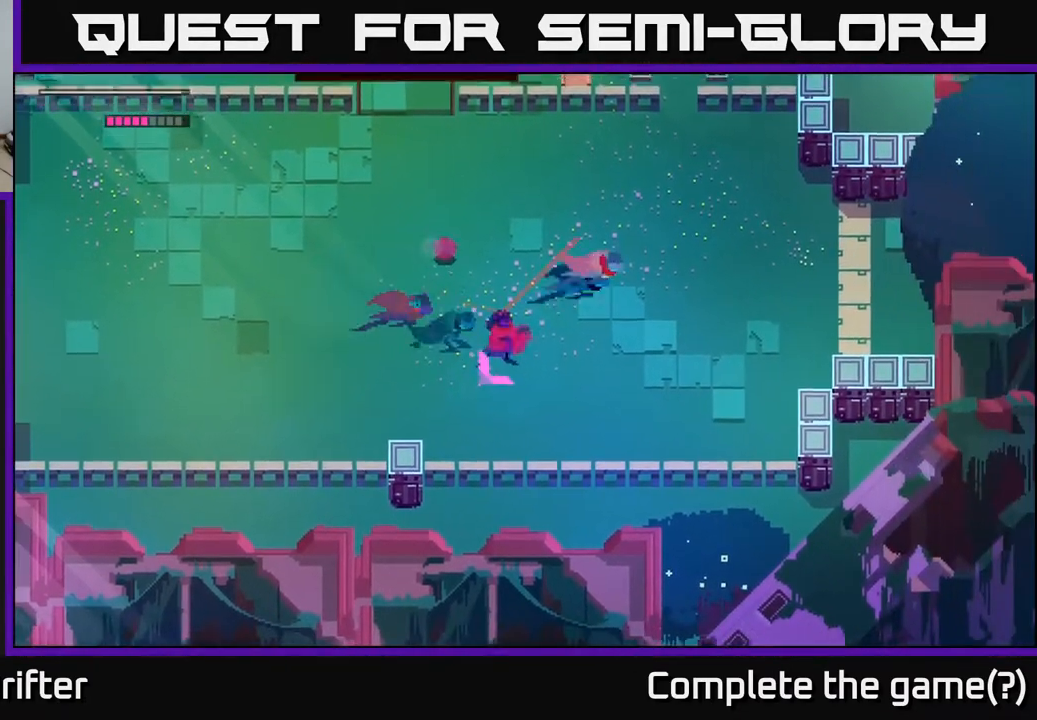
{"buttons": ["X"], "left_stick": "left", "right_stick": "center", "events": [[67, "A", "up"], [250, "left_stick", "left"], [400, "X", "down"]]}
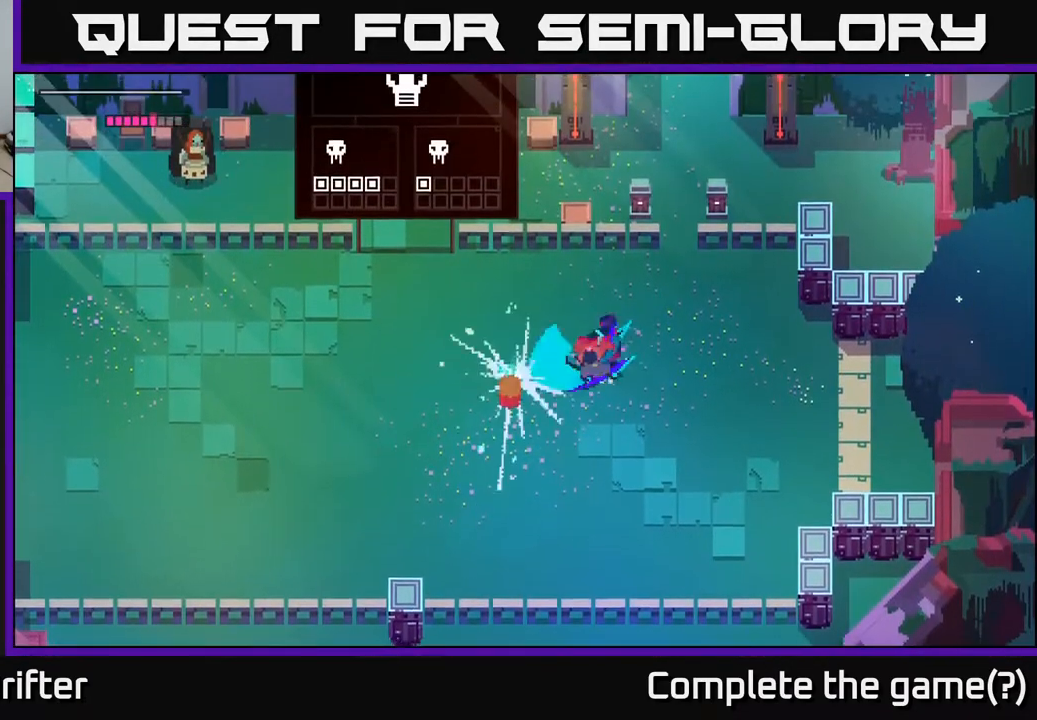
{"buttons": ["X"], "left_stick": "left", "right_stick": "center", "events": [[17, "X", "up"], [283, "A", "down"], [383, "A", "up"], [467, "X", "down"]]}
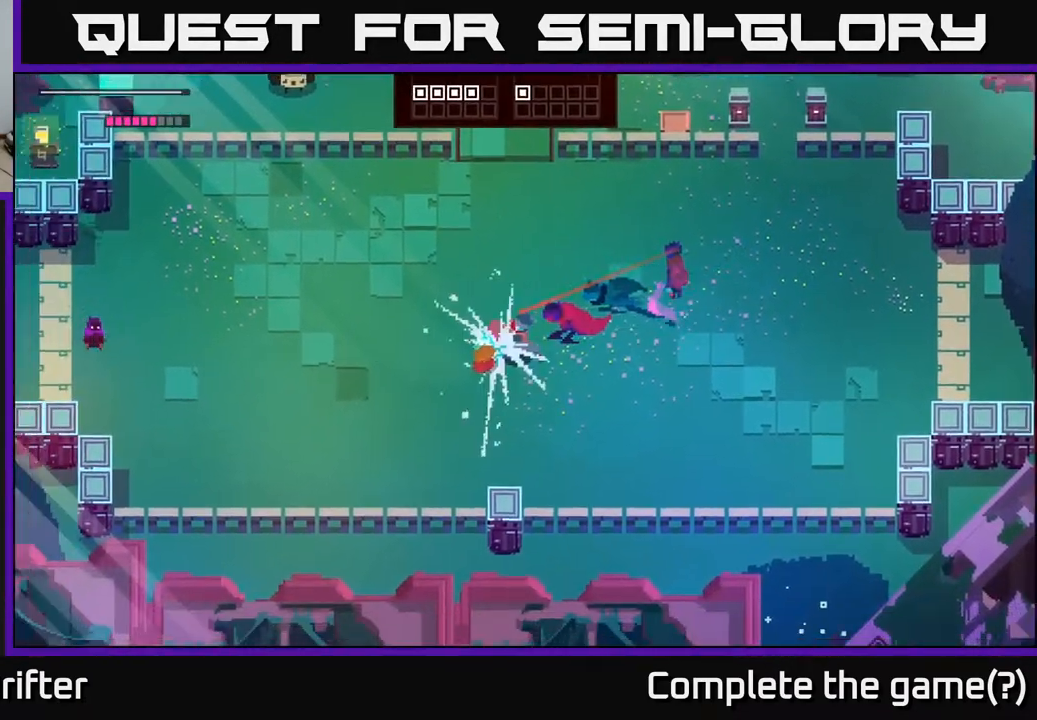
{"buttons": [], "left_stick": "down-left", "right_stick": "center", "events": [[67, "X", "up"], [350, "left_stick", "down-left"]]}
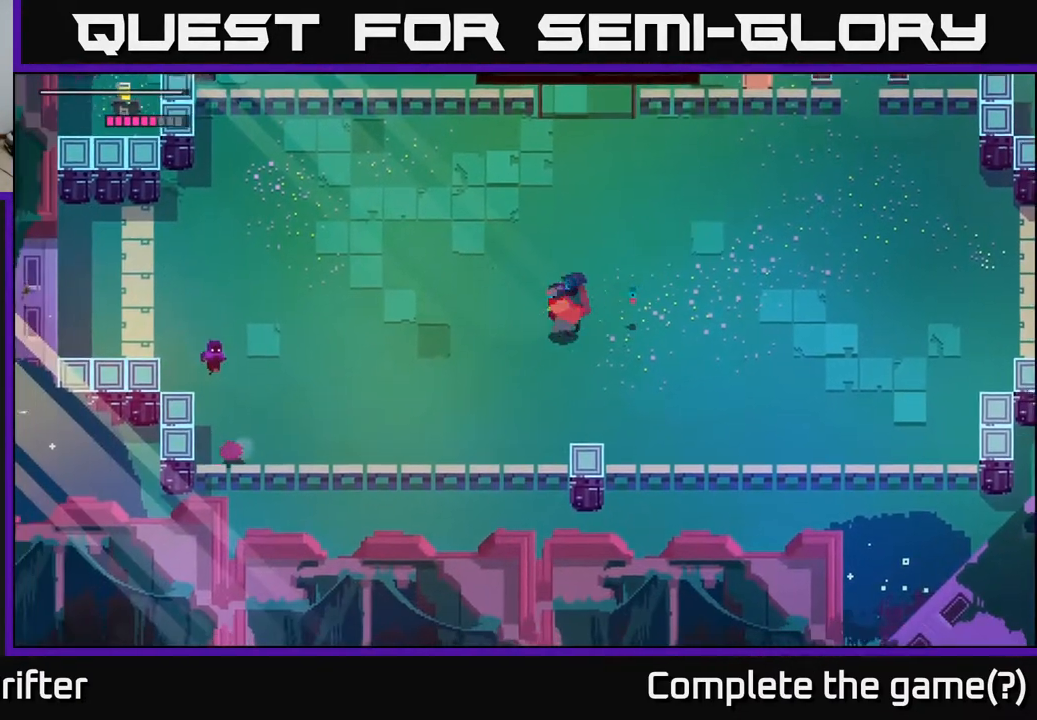
{"buttons": [], "left_stick": "down-left", "right_stick": "center", "events": [[167, "left_stick", "down-right"], [467, "left_stick", "down-left"]]}
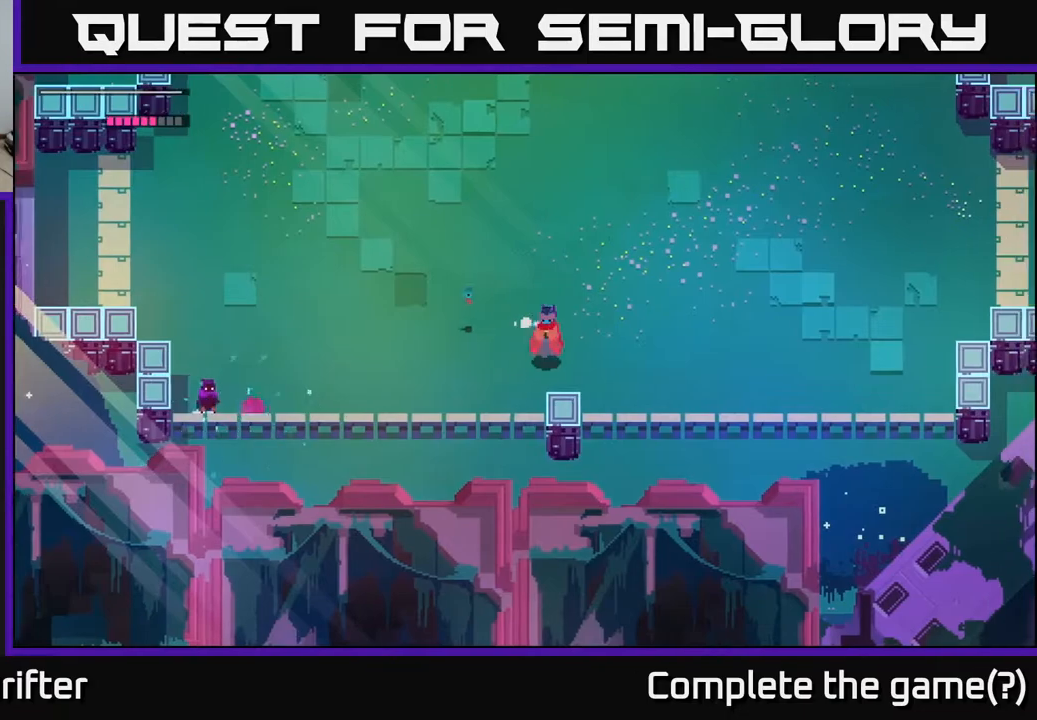
{"buttons": ["A"], "left_stick": "left", "right_stick": "center", "events": [[333, "left_stick", "left"], [433, "A", "down"]]}
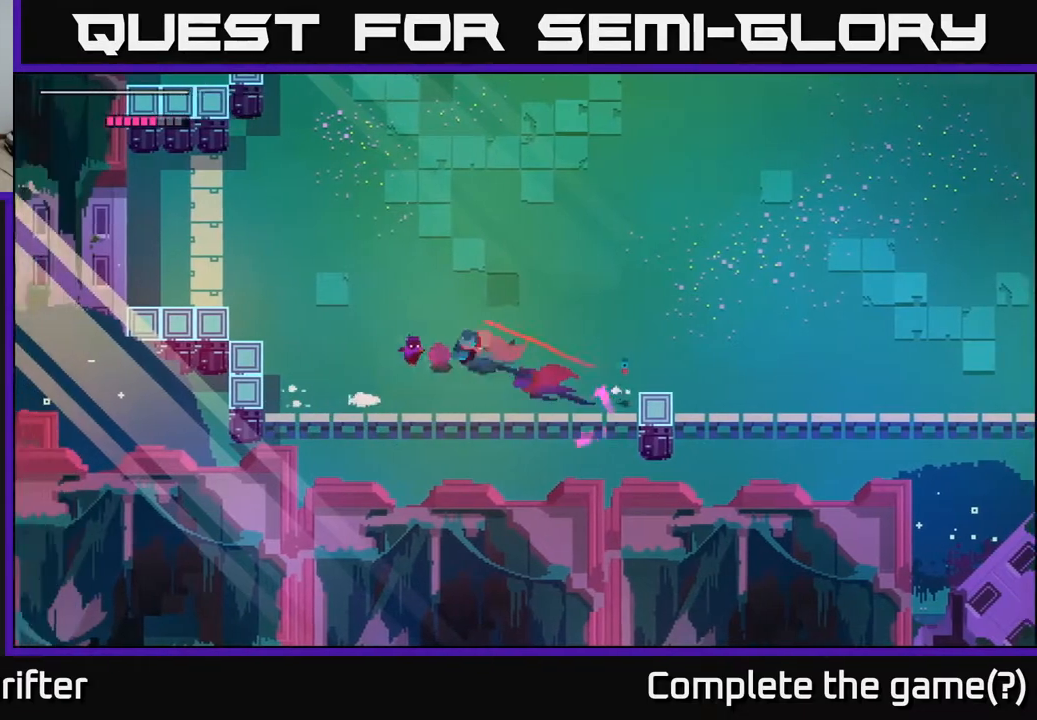
{"buttons": [], "left_stick": "left", "right_stick": "center", "events": [[33, "X", "down"], [117, "A", "up"], [133, "X", "up"], [200, "X", "down"], [283, "X", "up"], [350, "X", "down"], [417, "X", "up"]]}
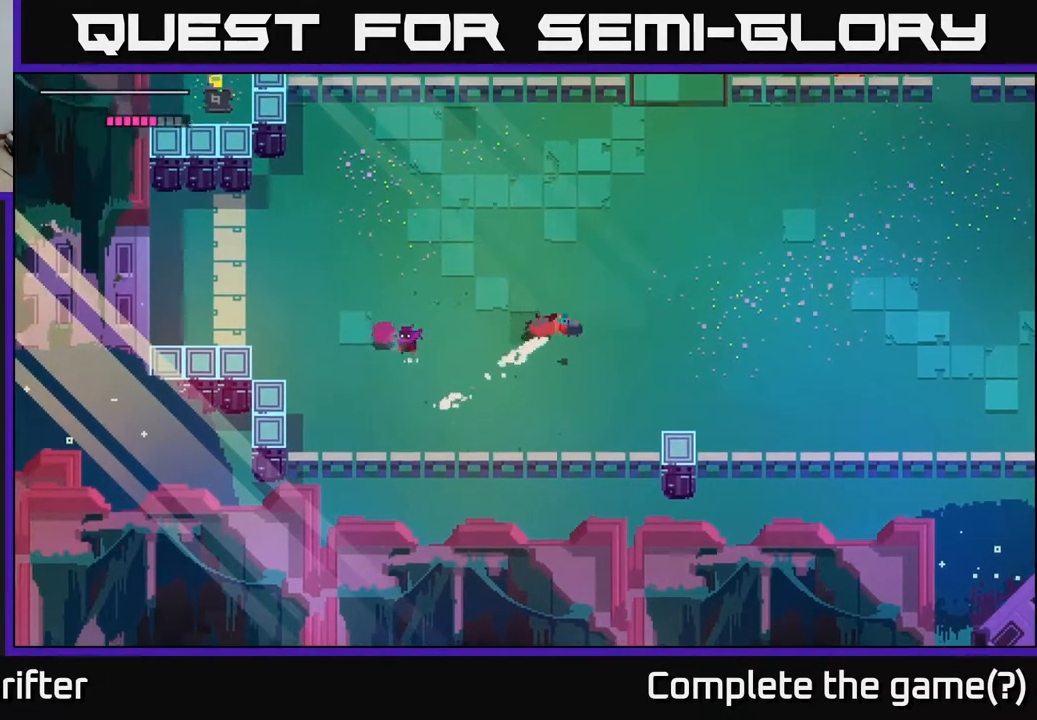
{"buttons": [], "left_stick": "up", "right_stick": "center", "events": [[17, "X", "down"], [100, "X", "up"], [200, "X", "down"], [267, "X", "up"], [333, "A", "down"], [367, "left_stick", "up"], [467, "A", "up"]]}
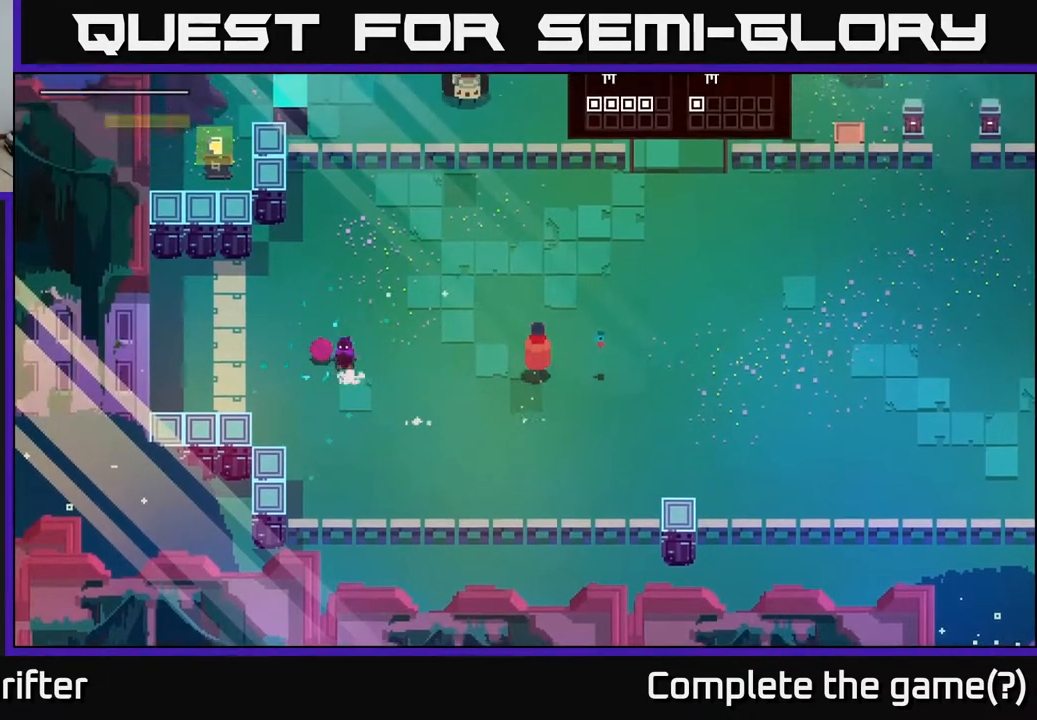
{"buttons": ["A"], "left_stick": "left", "right_stick": "center", "events": [[133, "left_stick", "left"], [483, "A", "down"]]}
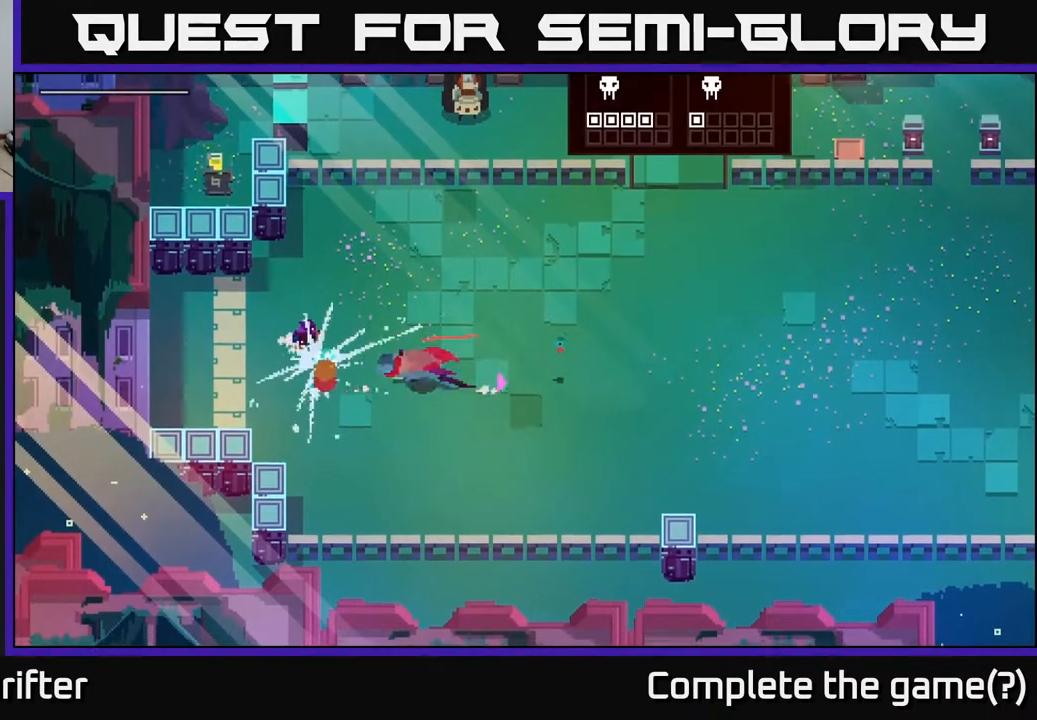
{"buttons": ["X"], "left_stick": "center", "right_stick": "center", "events": [[50, "X", "down"], [100, "A", "up"], [133, "X", "up"], [183, "X", "down"], [250, "X", "up"], [283, "left_stick", "center"], [317, "X", "down"], [383, "X", "up"], [450, "X", "down"]]}
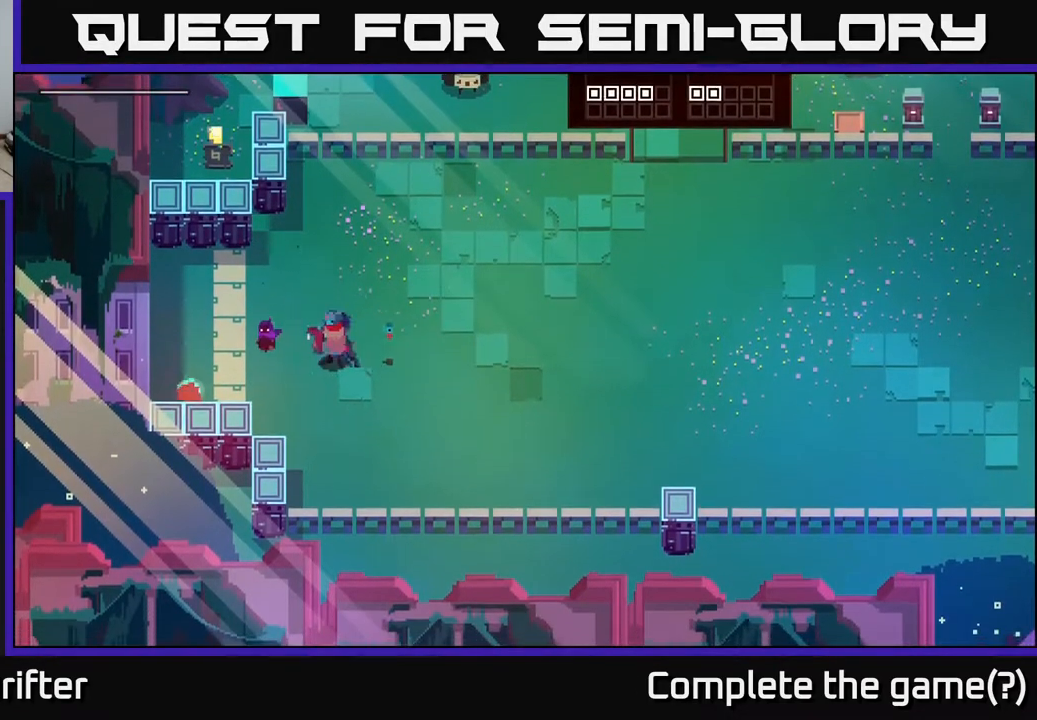
{"buttons": [], "left_stick": "up-right", "right_stick": "center", "events": [[17, "left_stick", "left"], [33, "X", "up"], [167, "left_stick", "center"], [400, "left_stick", "up-right"]]}
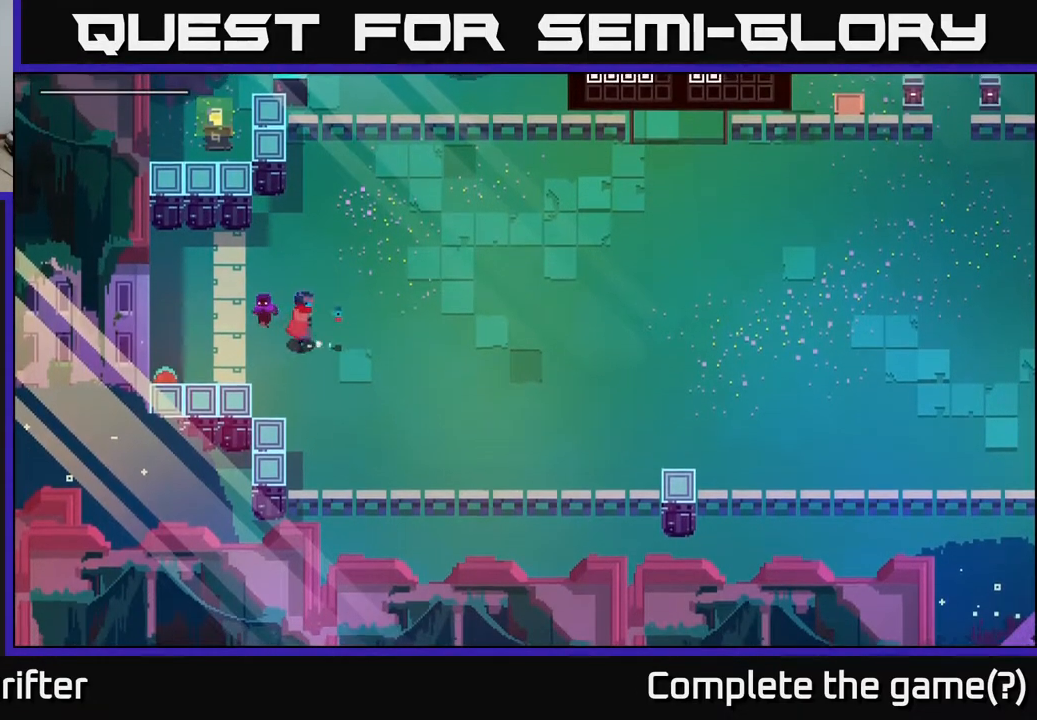
{"buttons": [], "left_stick": "left", "right_stick": "center", "events": [[233, "A", "down"], [383, "A", "up"], [467, "left_stick", "left"]]}
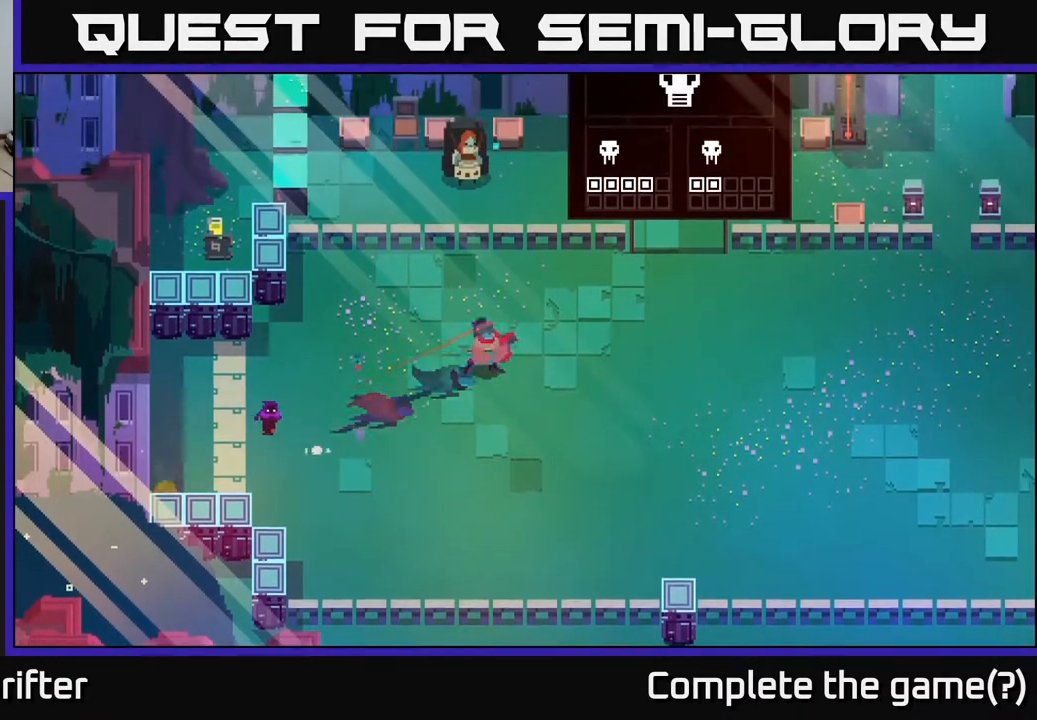
{"buttons": [], "left_stick": "up-left", "right_stick": "center", "events": [[267, "A", "down"], [333, "left_stick", "up-left"], [433, "A", "up"]]}
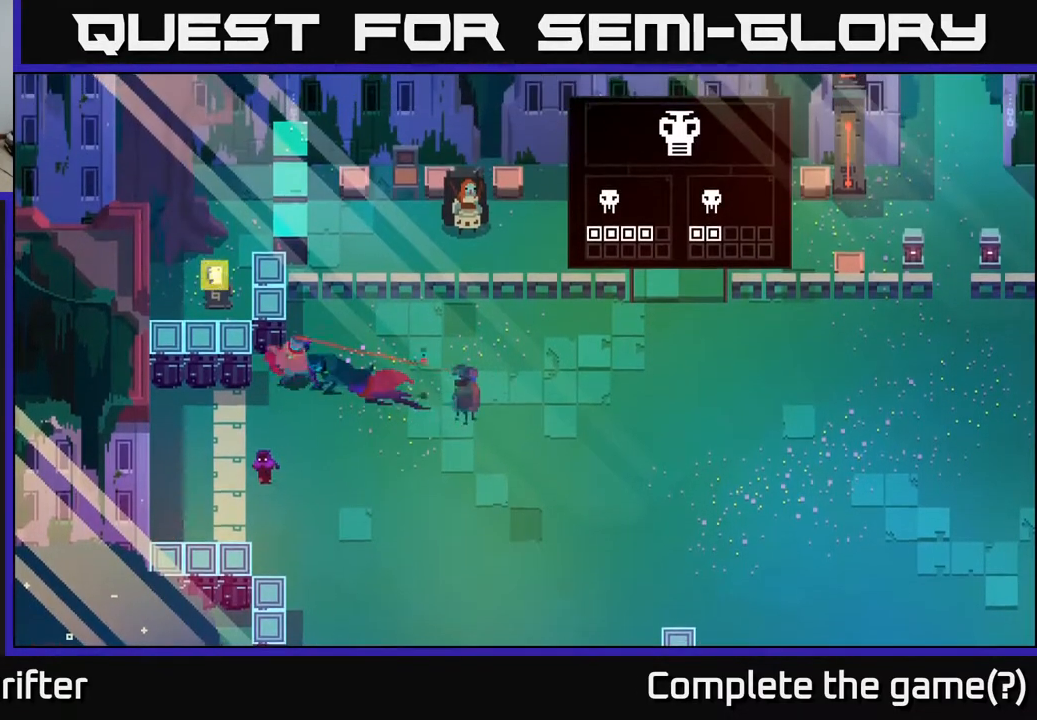
{"buttons": [], "left_stick": "up-left", "right_stick": "center", "events": []}
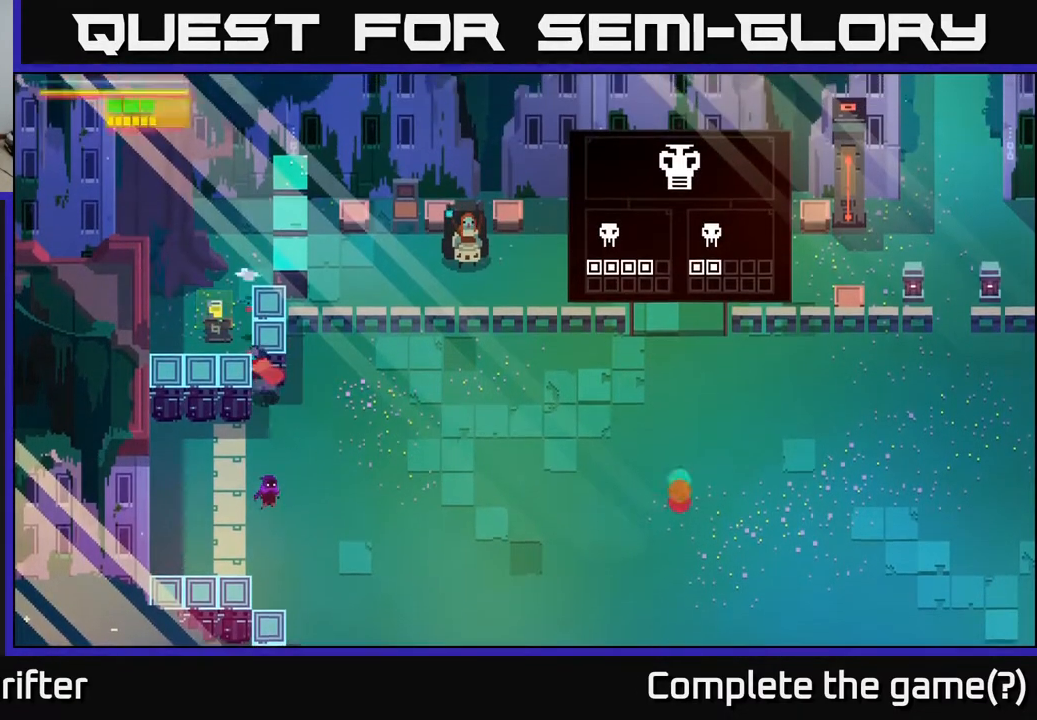
{"buttons": ["Y"], "left_stick": "center", "right_stick": "center", "events": [[17, "Y", "down"], [167, "left_stick", "center"]]}